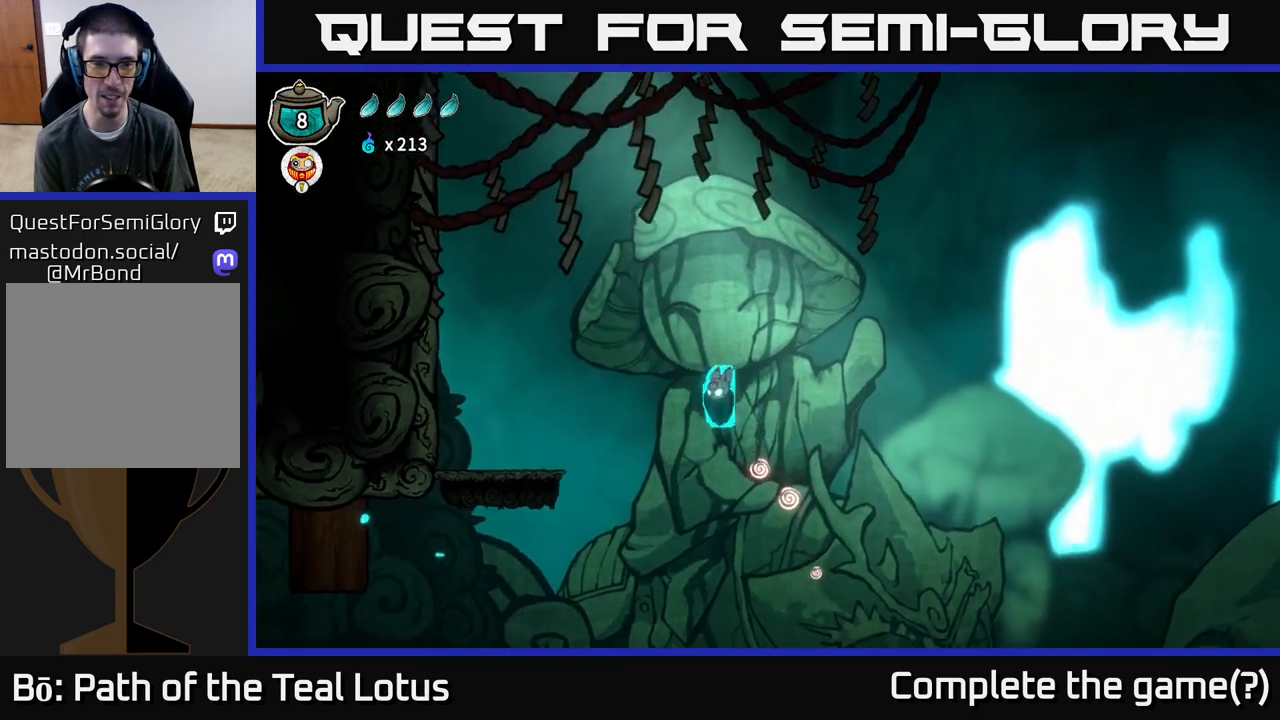
Gameplay with a controller (Xbox layout); each line is a JSON object with the inputs held at the frame after it. "events" lists button and stick changes between this image and that frame as [ms after this image, input, new state], when the widget could be followed in between.
{"buttons": ["A", "X"], "left_stick": "left", "right_stick": "center", "events": [[150, "A", "down"], [450, "X", "down"]]}
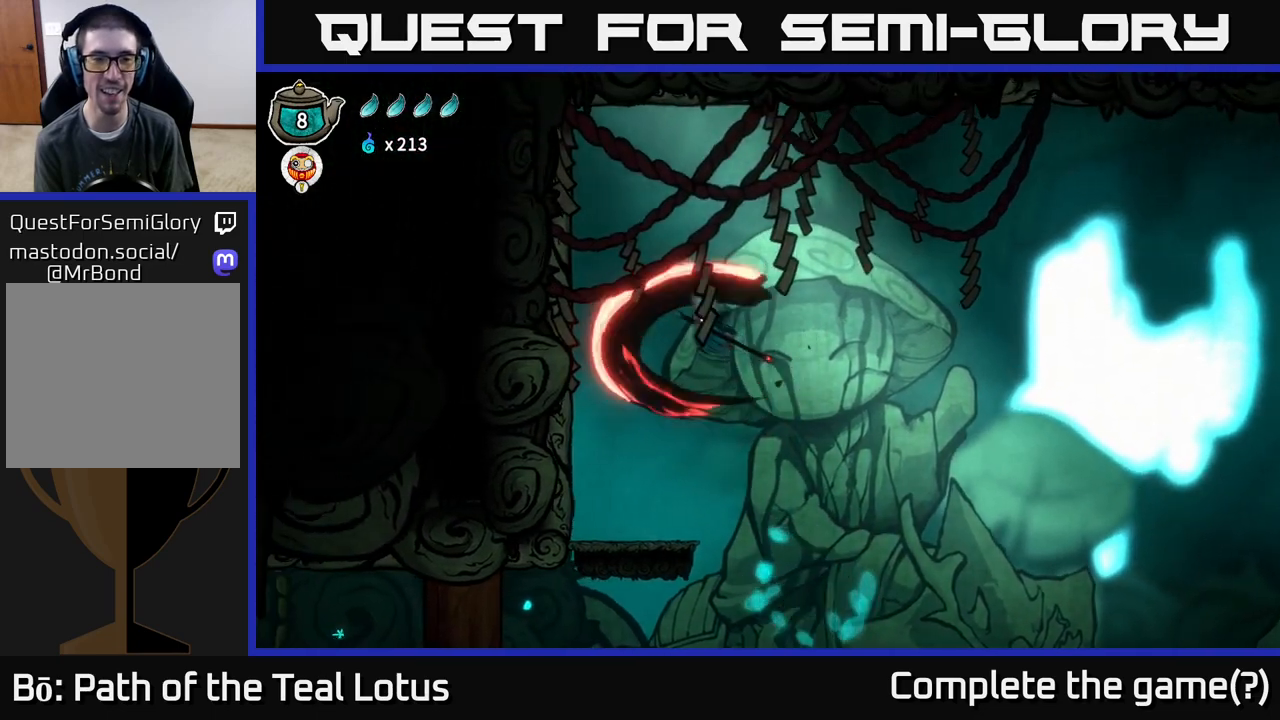
{"buttons": ["X"], "left_stick": "center", "right_stick": "center", "events": [[150, "A", "up"], [233, "X", "up"], [367, "left_stick", "center"], [383, "X", "down"]]}
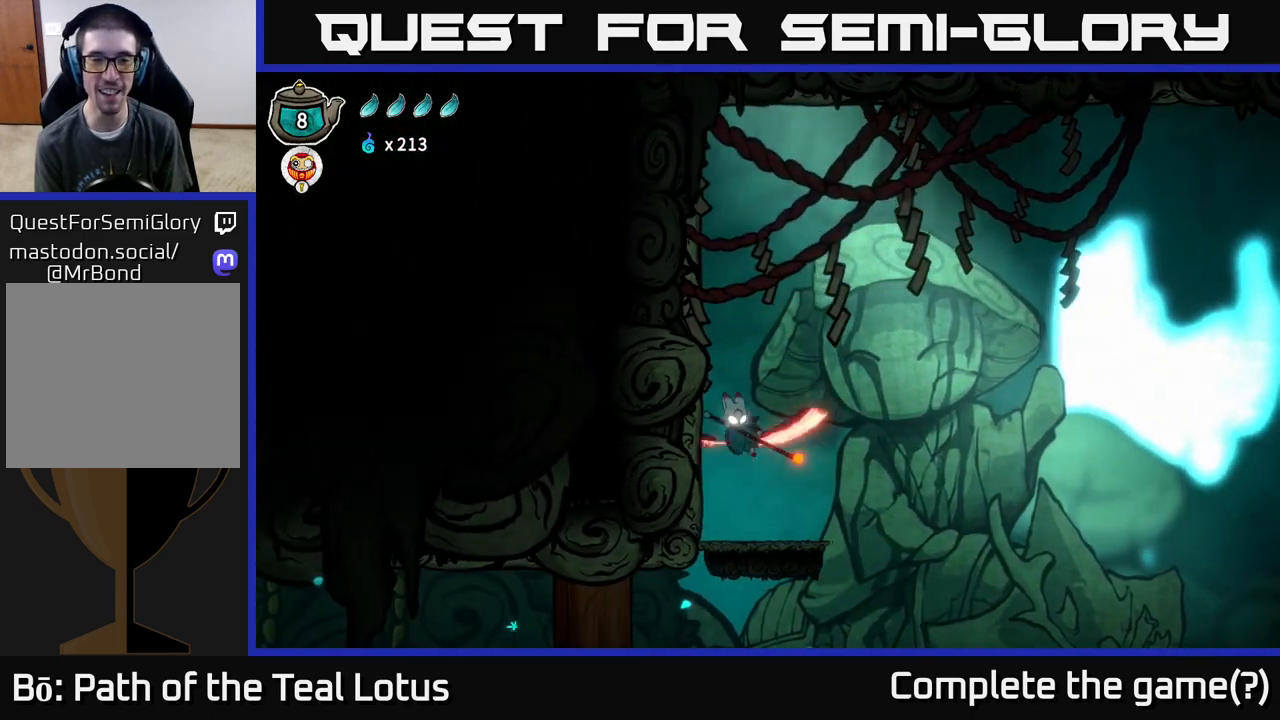
{"buttons": ["A"], "left_stick": "left", "right_stick": "center", "events": [[133, "X", "up"], [317, "A", "down"], [383, "left_stick", "left"]]}
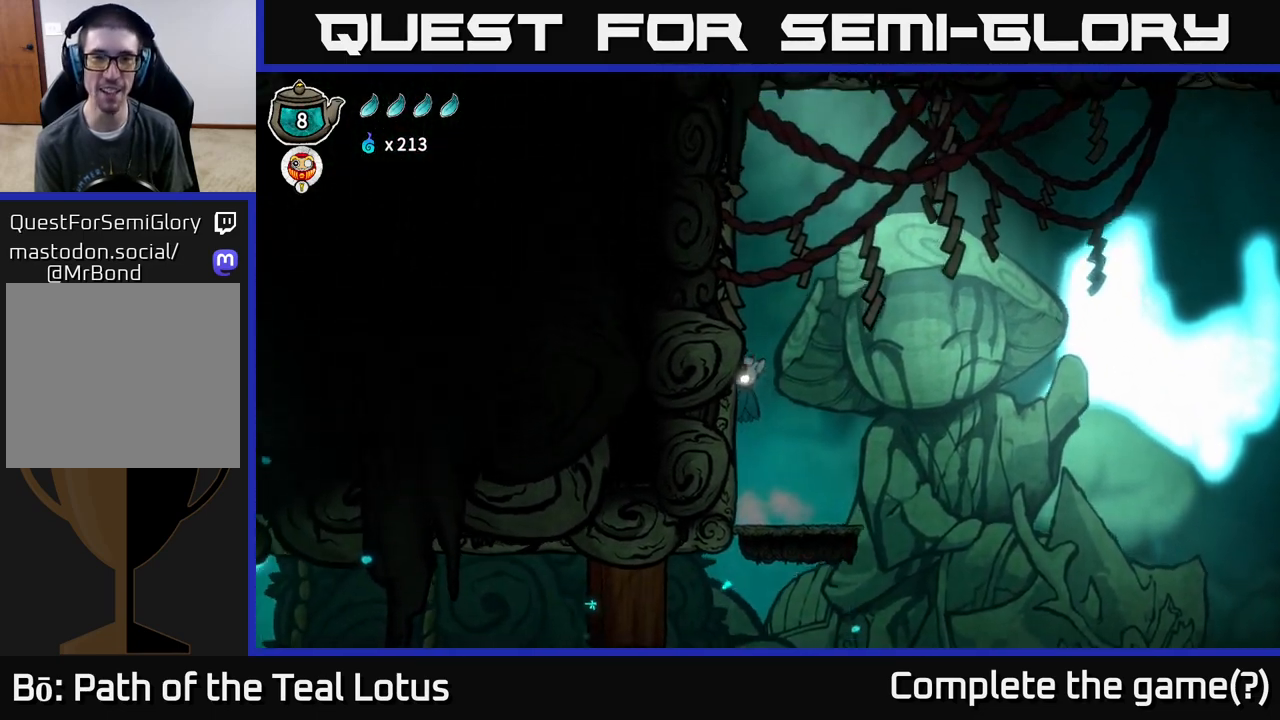
{"buttons": [], "left_stick": "right", "right_stick": "center", "events": [[83, "X", "down"], [83, "left_stick", "up"], [350, "A", "up"], [367, "X", "up"], [417, "left_stick", "right"]]}
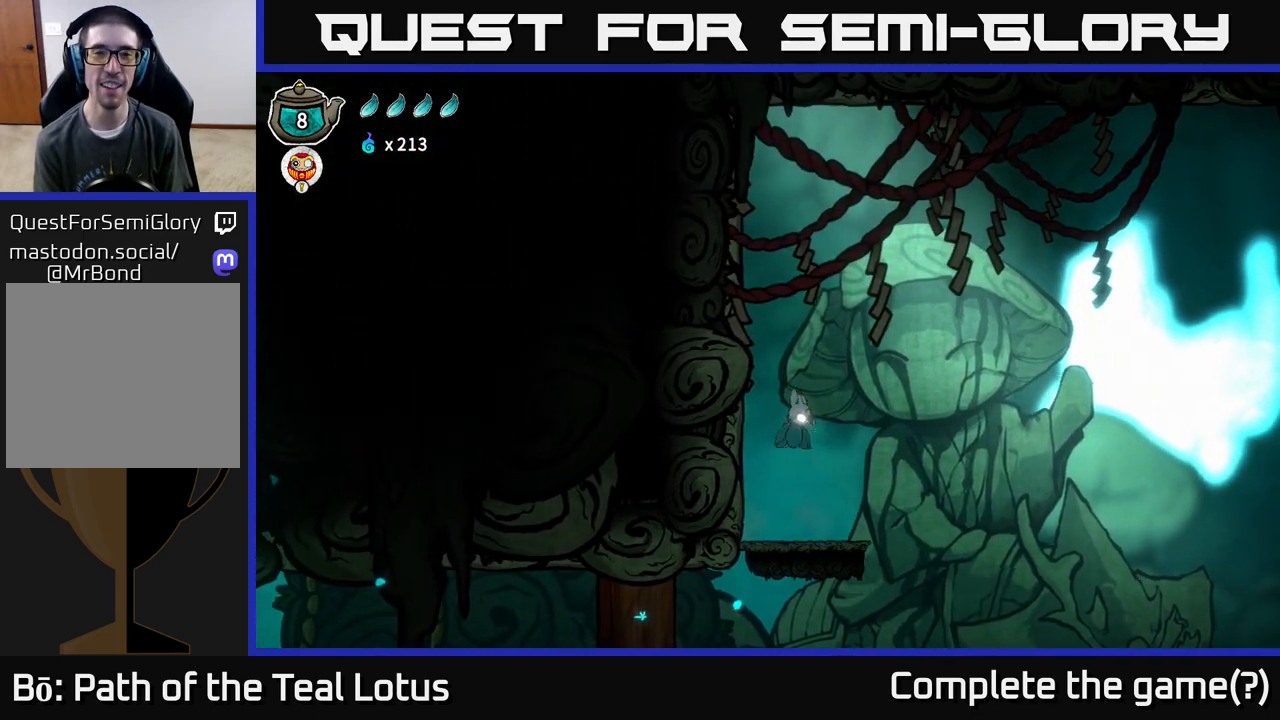
{"buttons": ["A"], "left_stick": "right", "right_stick": "center", "events": [[317, "A", "down"]]}
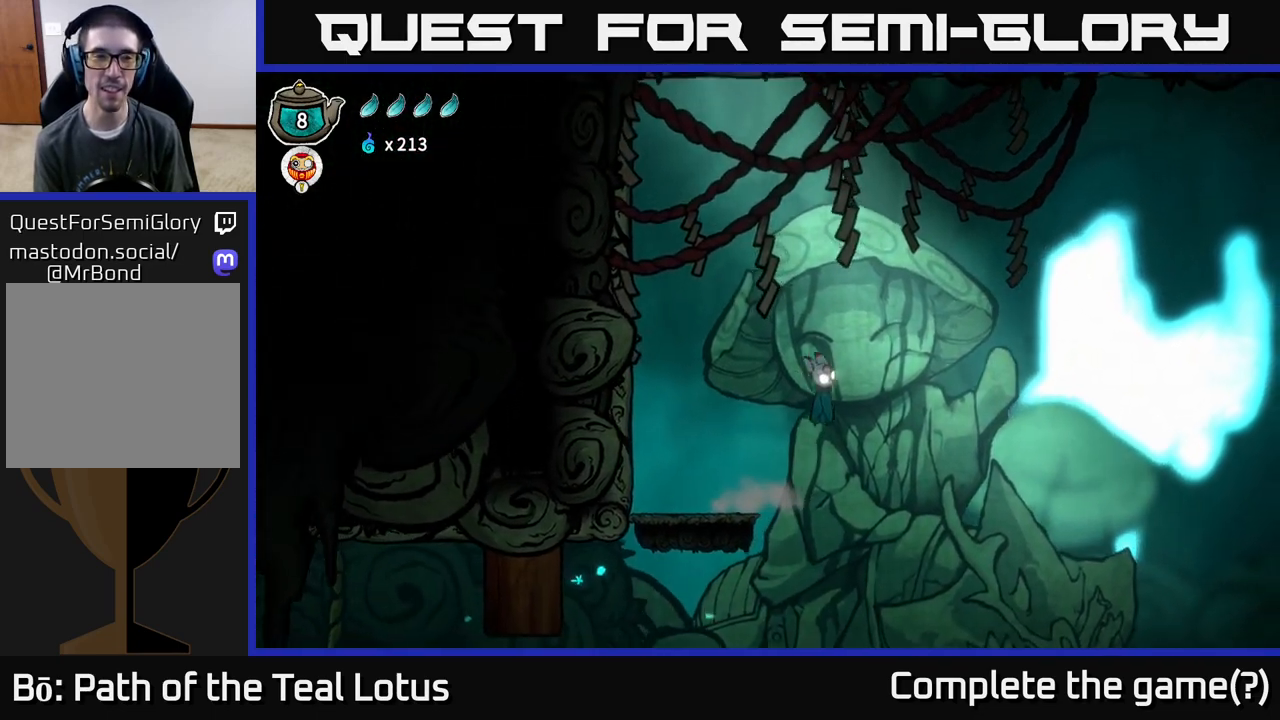
{"buttons": [], "left_stick": "left", "right_stick": "center", "events": [[67, "left_stick", "left"], [317, "A", "up"]]}
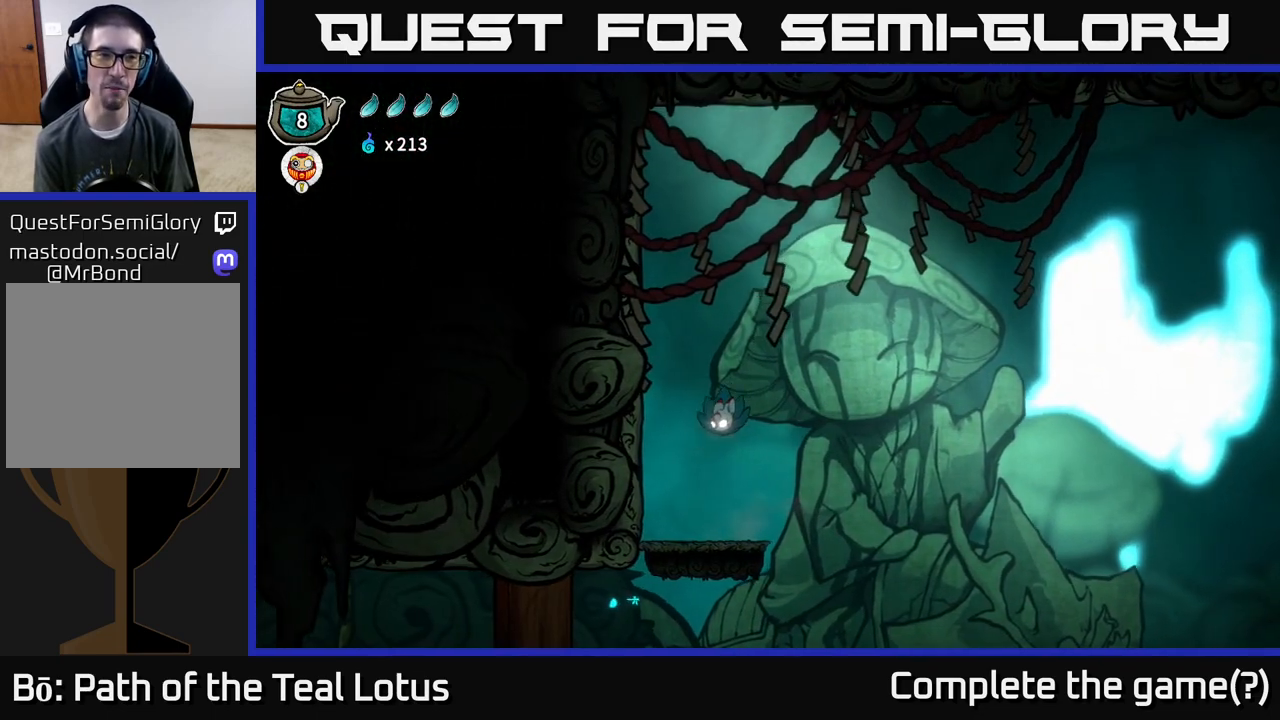
{"buttons": [], "left_stick": "right", "right_stick": "center", "events": [[233, "left_stick", "right"]]}
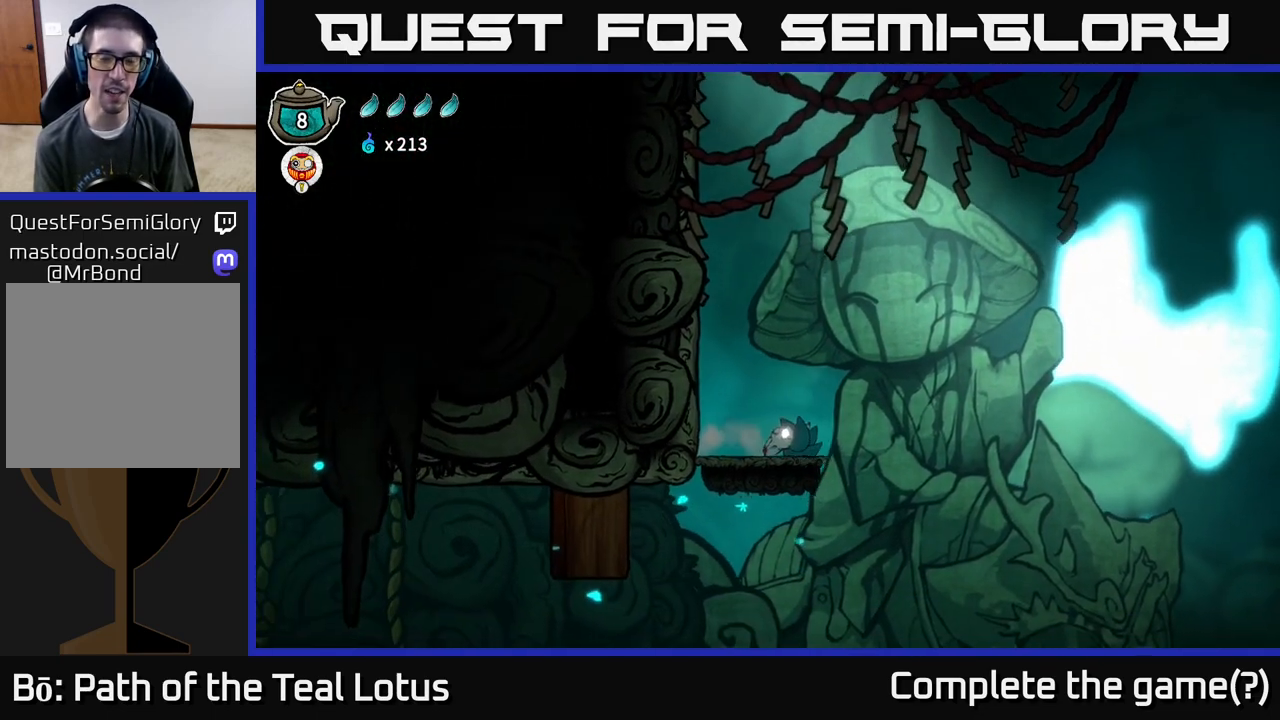
{"buttons": [], "left_stick": "center", "right_stick": "center", "events": [[300, "left_stick", "center"]]}
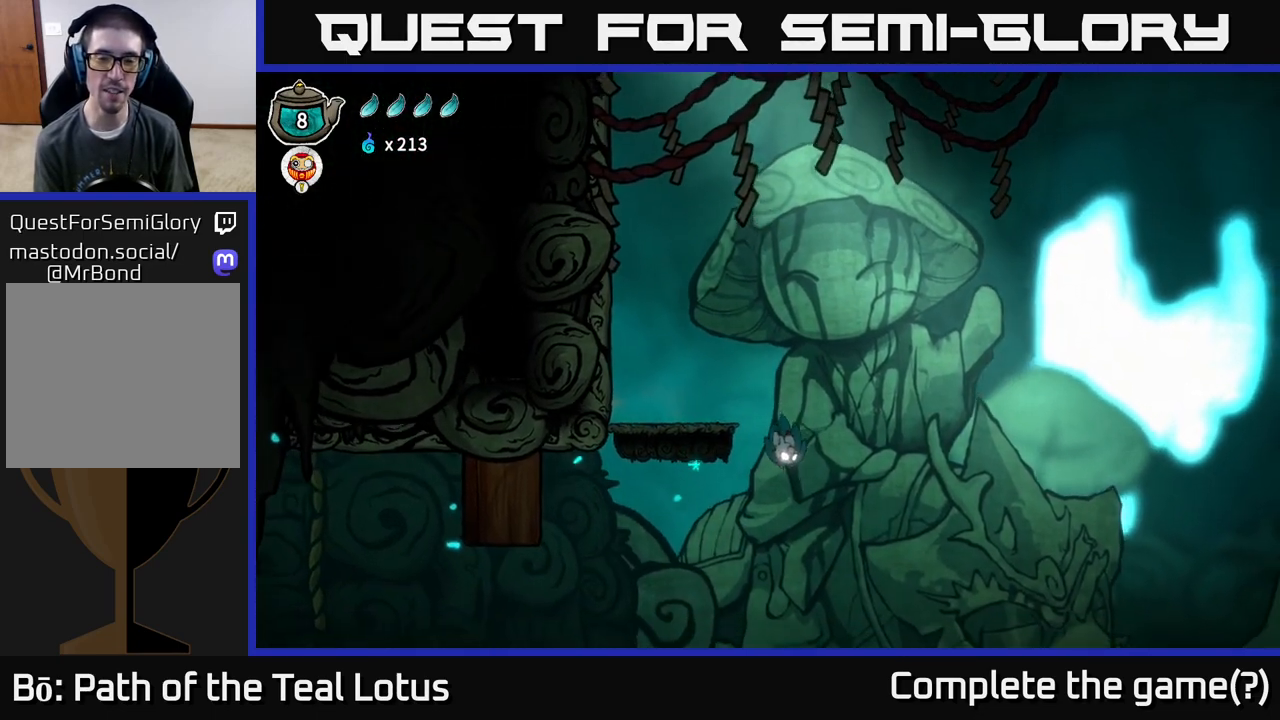
{"buttons": [], "left_stick": "center", "right_stick": "center", "events": []}
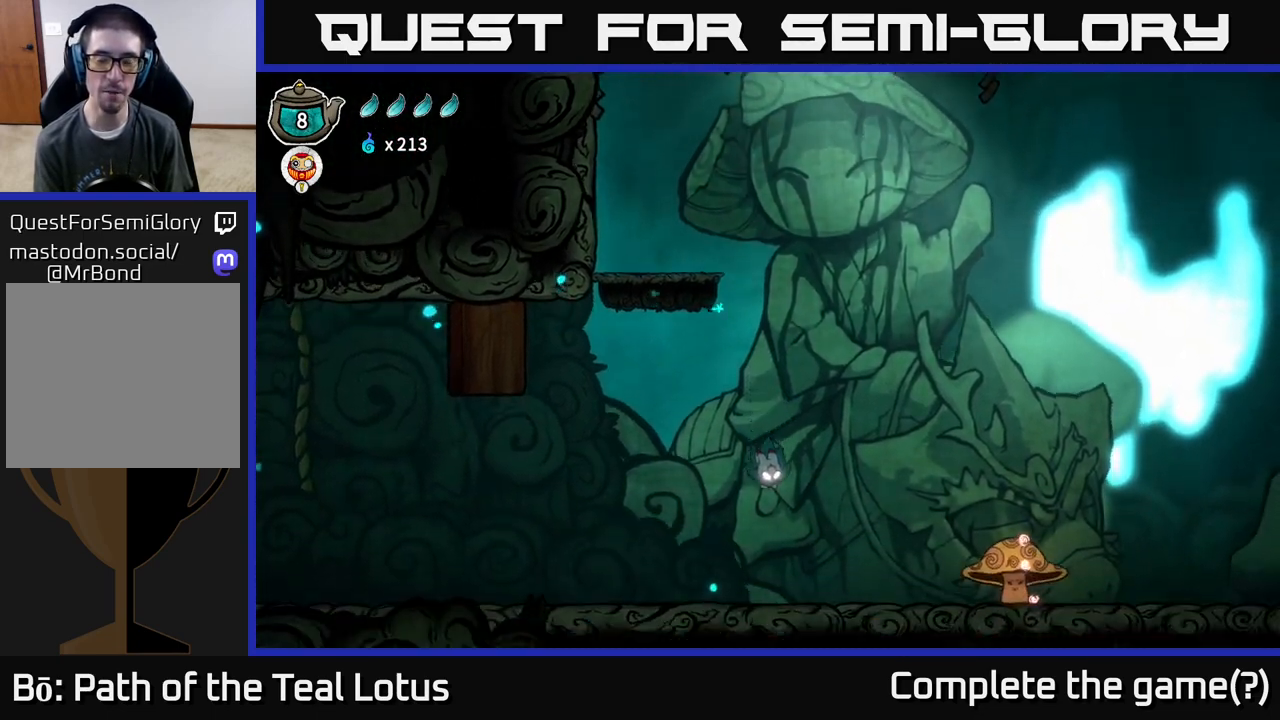
{"buttons": [], "left_stick": "center", "right_stick": "center", "events": []}
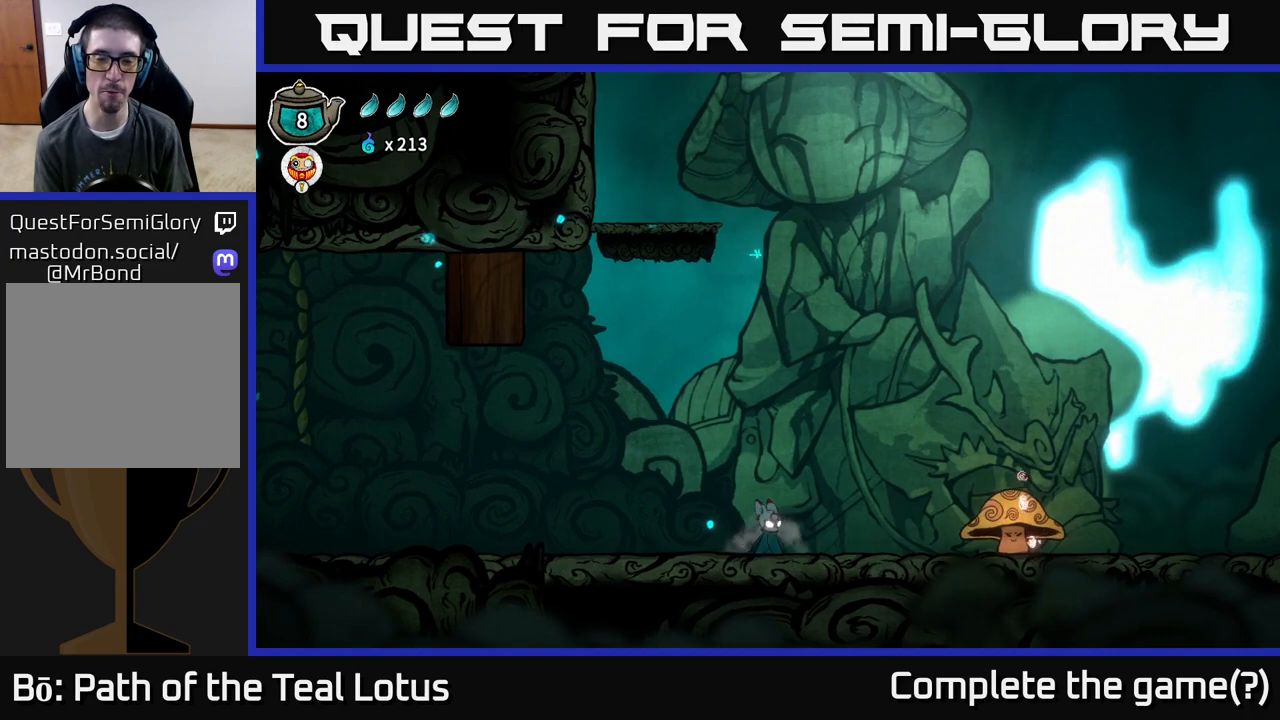
{"buttons": ["Y"], "left_stick": "center", "right_stick": "center", "events": [[283, "Y", "down"]]}
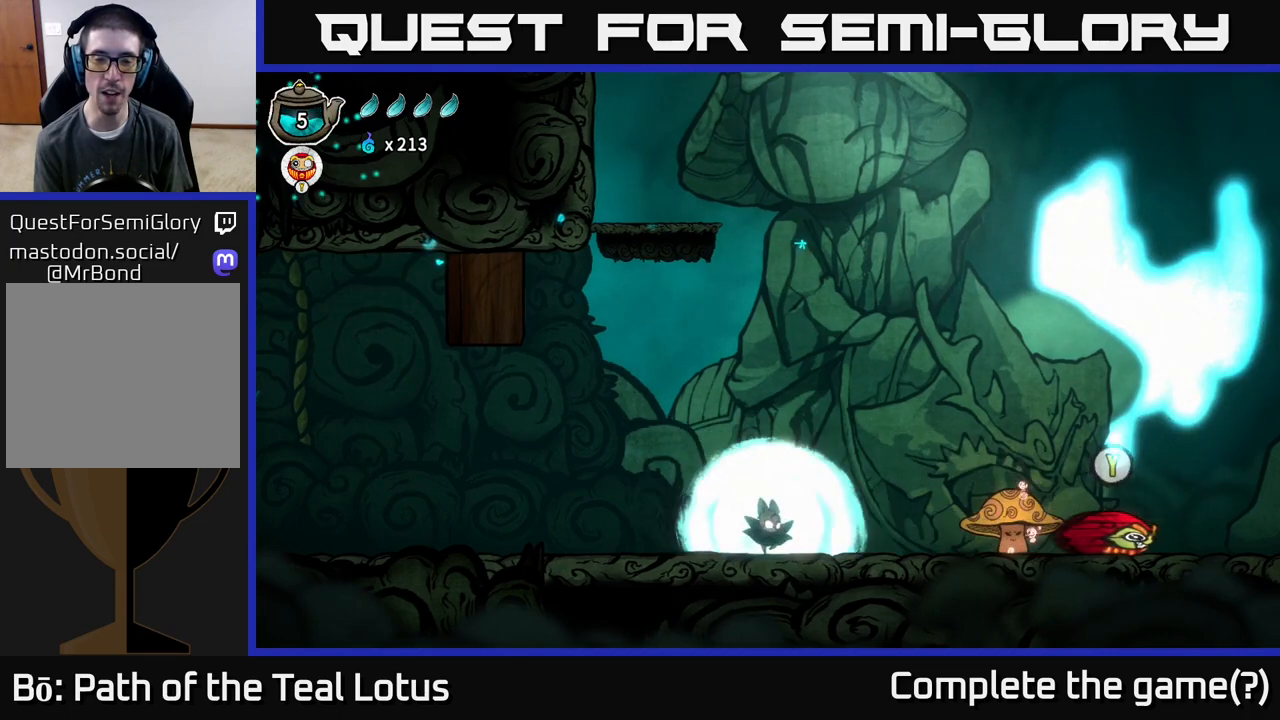
{"buttons": ["Y"], "left_stick": "center", "right_stick": "center", "events": [[200, "Y", "up"], [283, "Y", "down"]]}
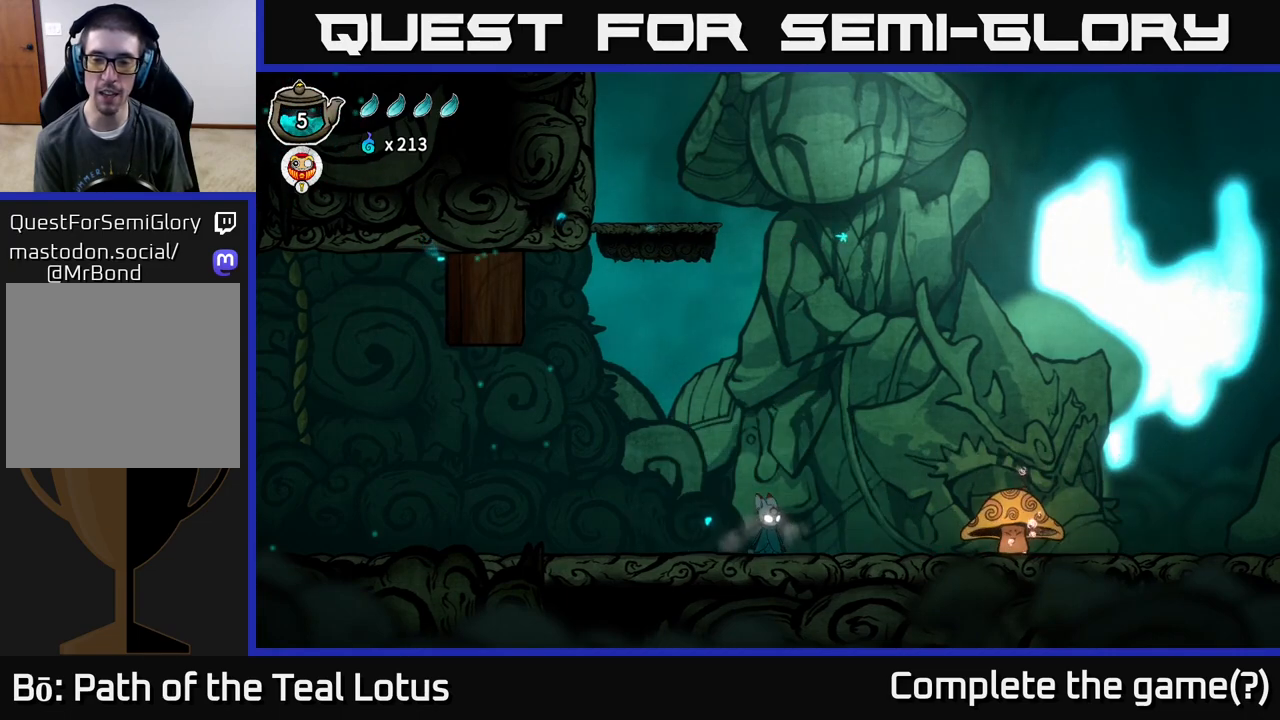
{"buttons": [], "left_stick": "center", "right_stick": "center", "events": [[17, "Y", "up"]]}
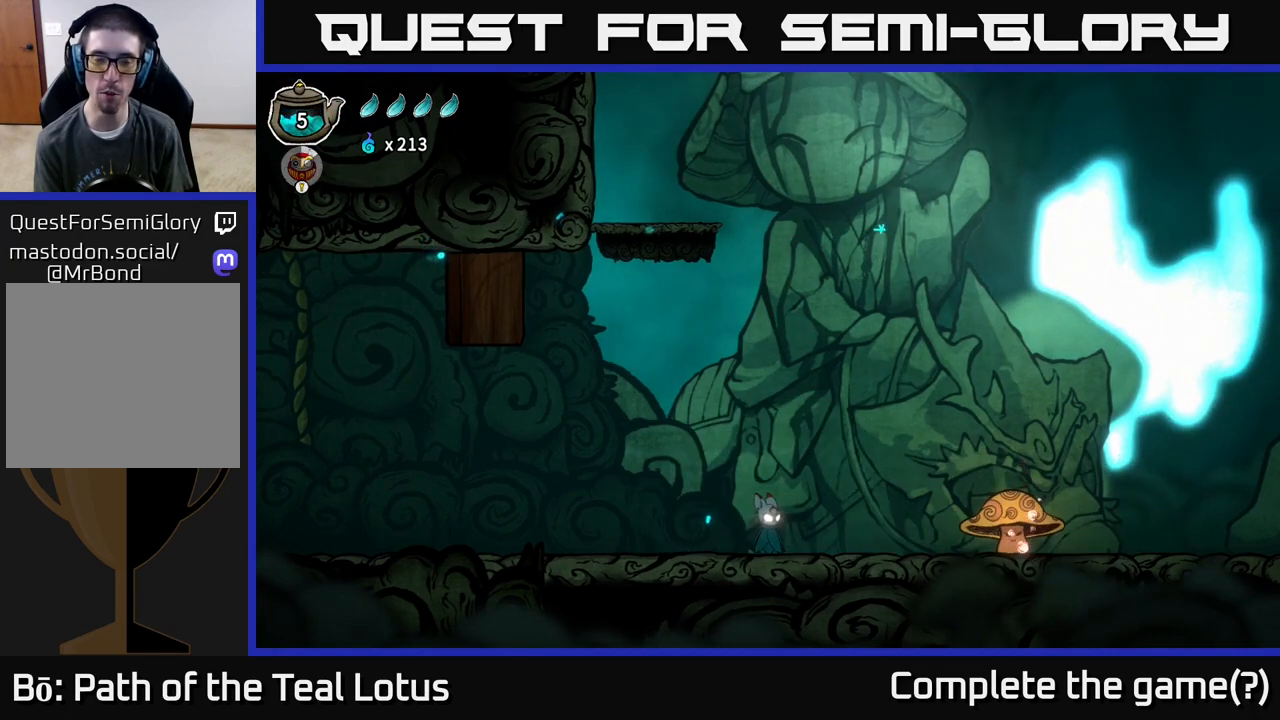
{"buttons": [], "left_stick": "right", "right_stick": "center", "events": [[283, "left_stick", "right"]]}
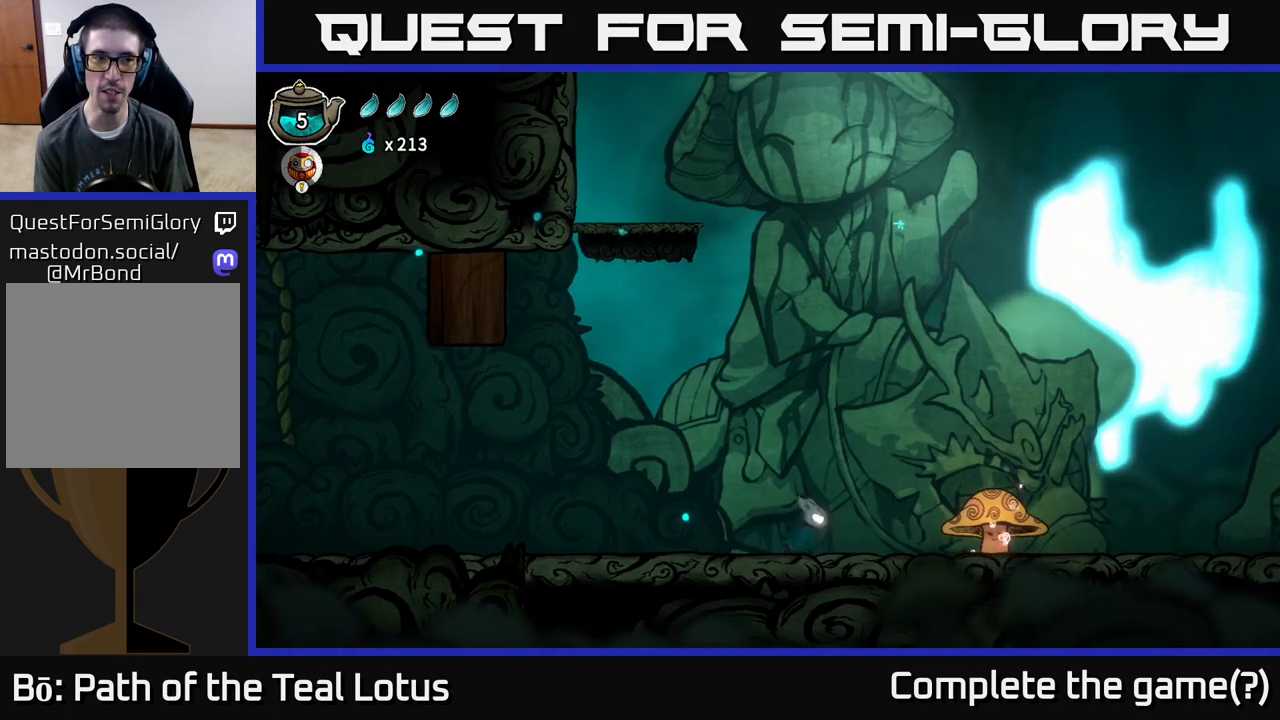
{"buttons": [], "left_stick": "right", "right_stick": "center", "events": [[33, "left_stick", "center"], [383, "left_stick", "right"]]}
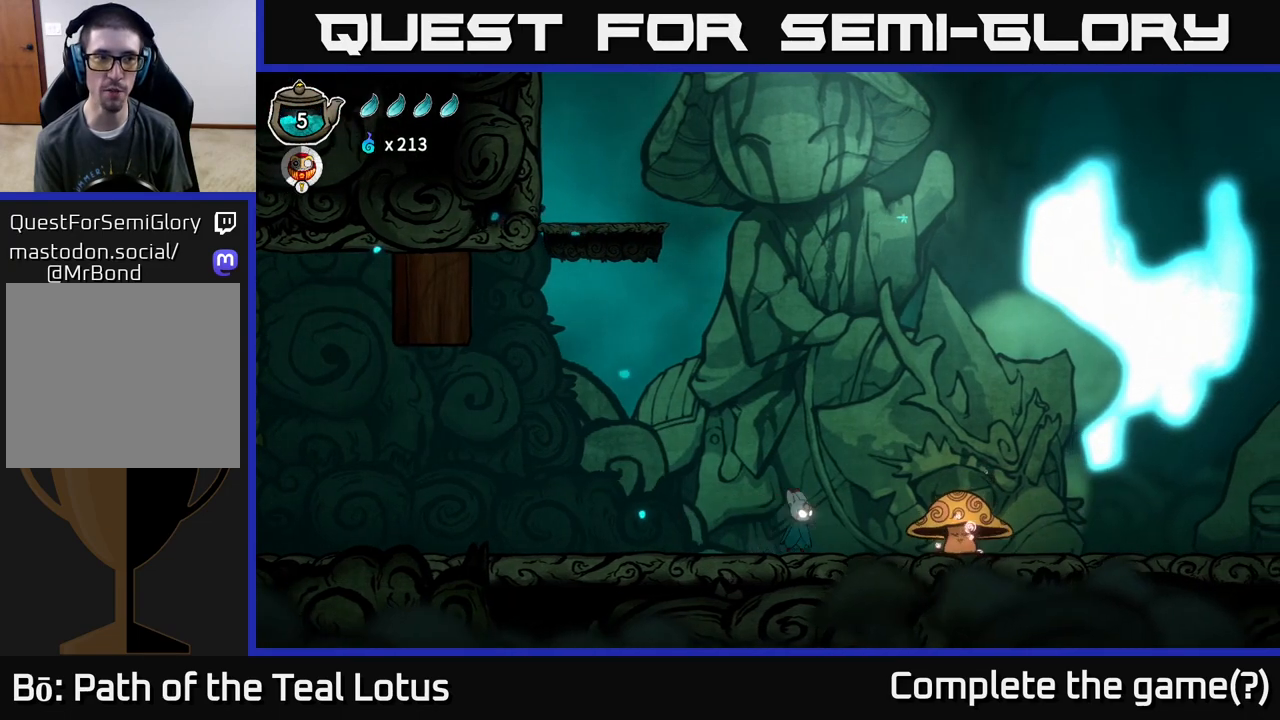
{"buttons": ["A", "X"], "left_stick": "down-right", "right_stick": "center", "events": [[233, "A", "down"], [250, "left_stick", "down-right"], [400, "X", "down"]]}
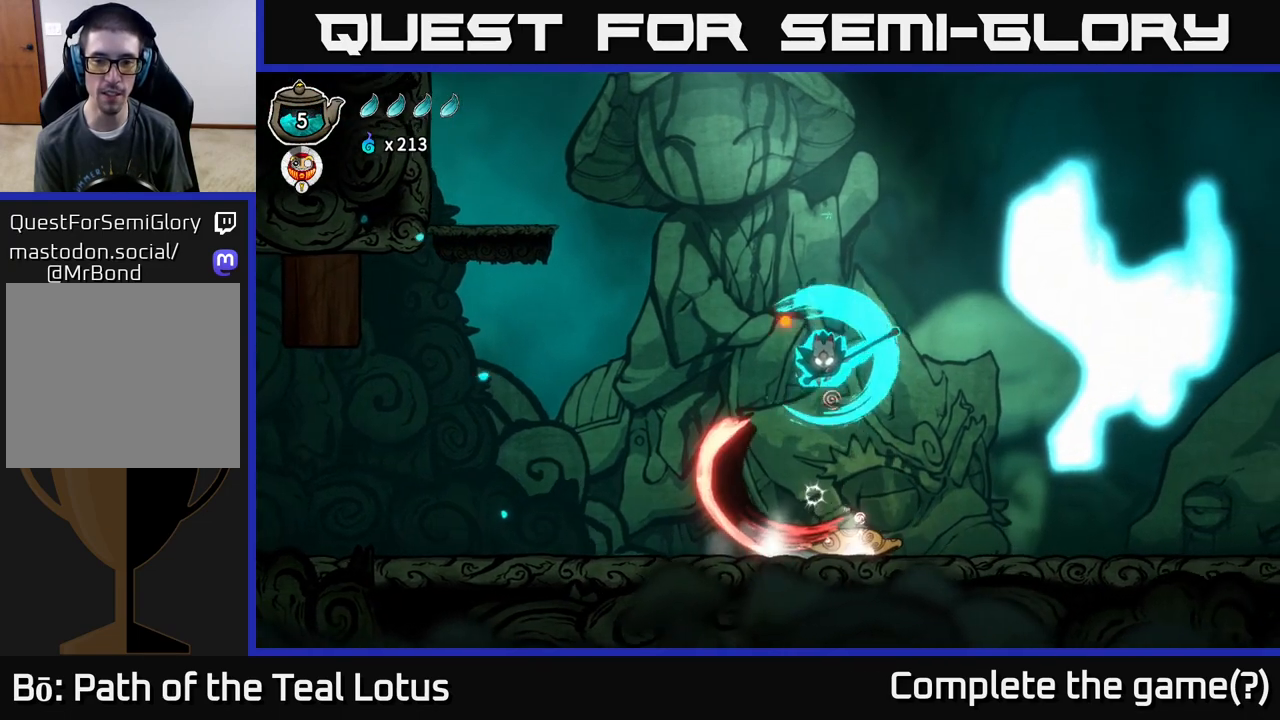
{"buttons": ["A", "X"], "left_stick": "right", "right_stick": "center", "events": [[200, "left_stick", "right"]]}
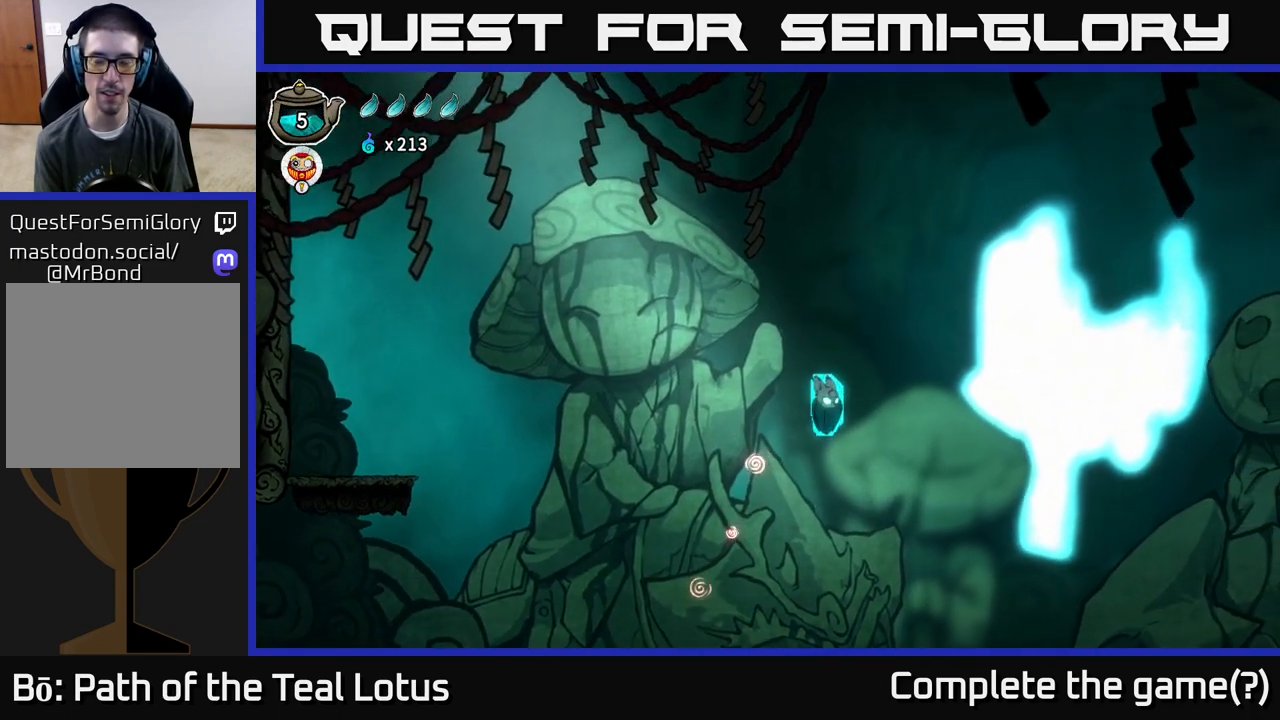
{"buttons": [], "left_stick": "right", "right_stick": "center", "events": [[33, "A", "up"], [133, "X", "up"]]}
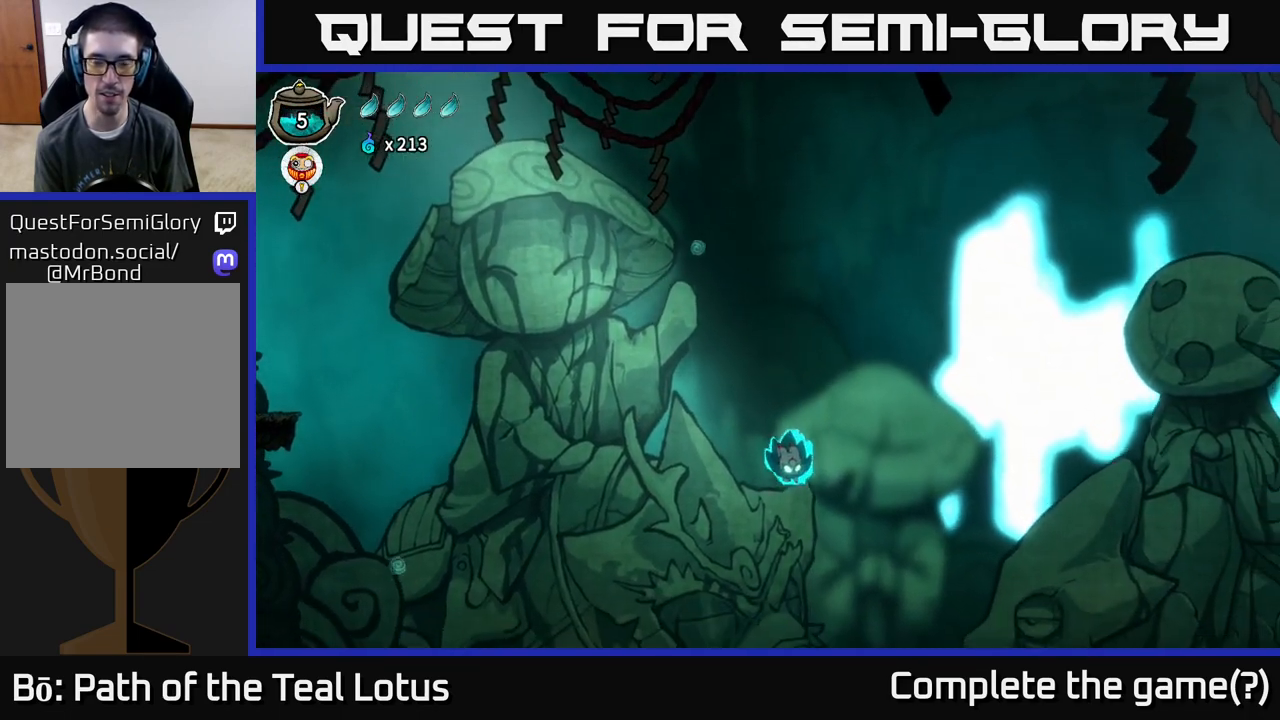
{"buttons": ["A"], "left_stick": "right", "right_stick": "center", "events": [[283, "A", "down"]]}
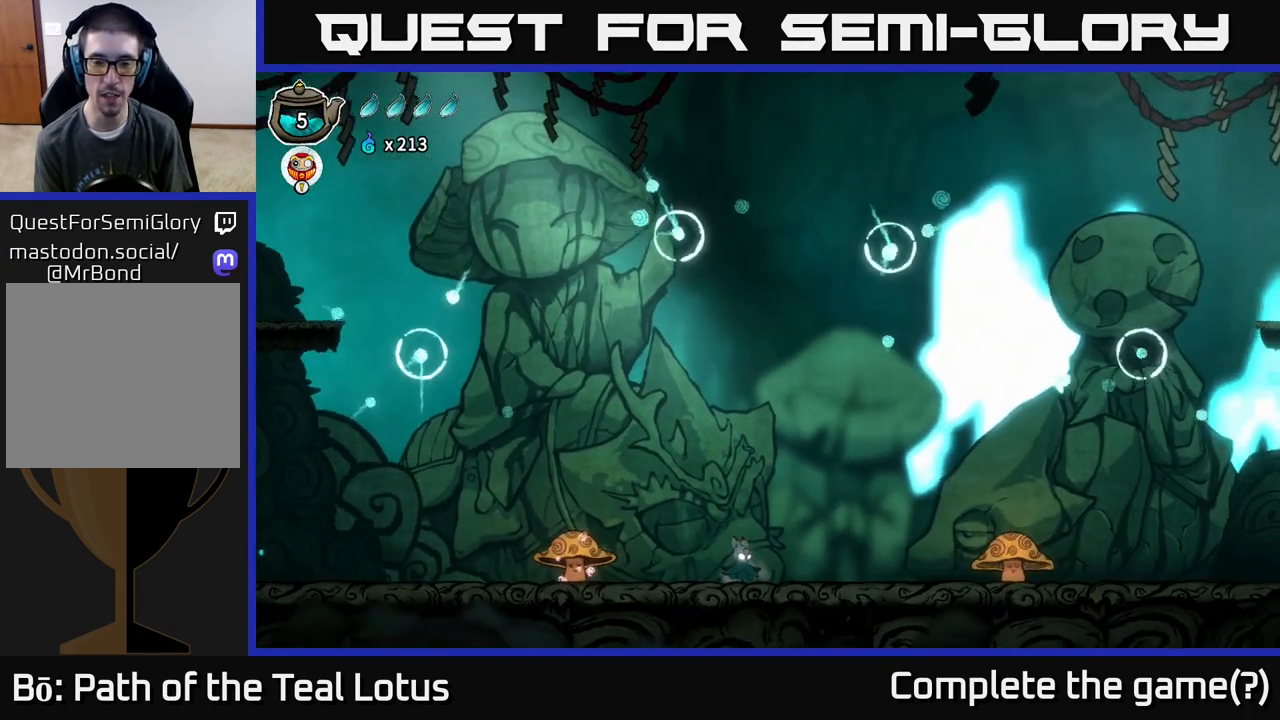
{"buttons": [], "left_stick": "center", "right_stick": "center", "events": [[83, "A", "up"], [150, "left_stick", "center"]]}
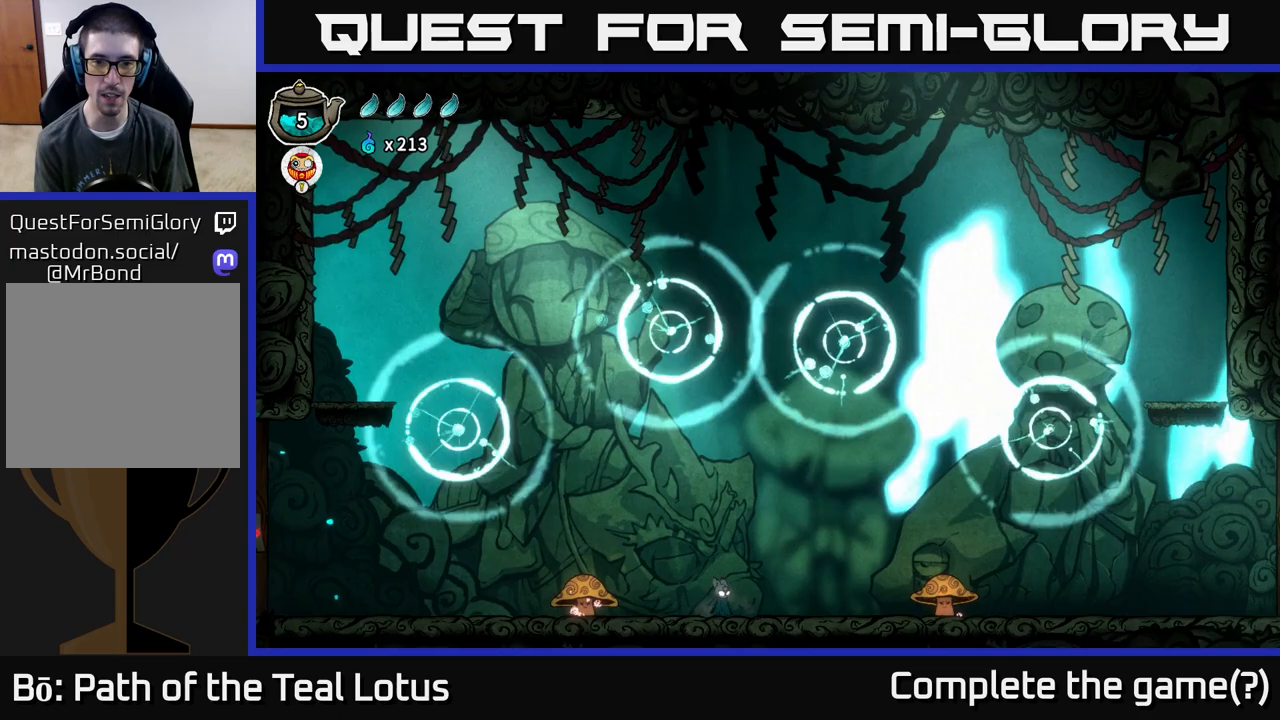
{"buttons": [], "left_stick": "left", "right_stick": "center", "events": [[33, "left_stick", "left"], [283, "left_stick", "center"], [483, "left_stick", "left"]]}
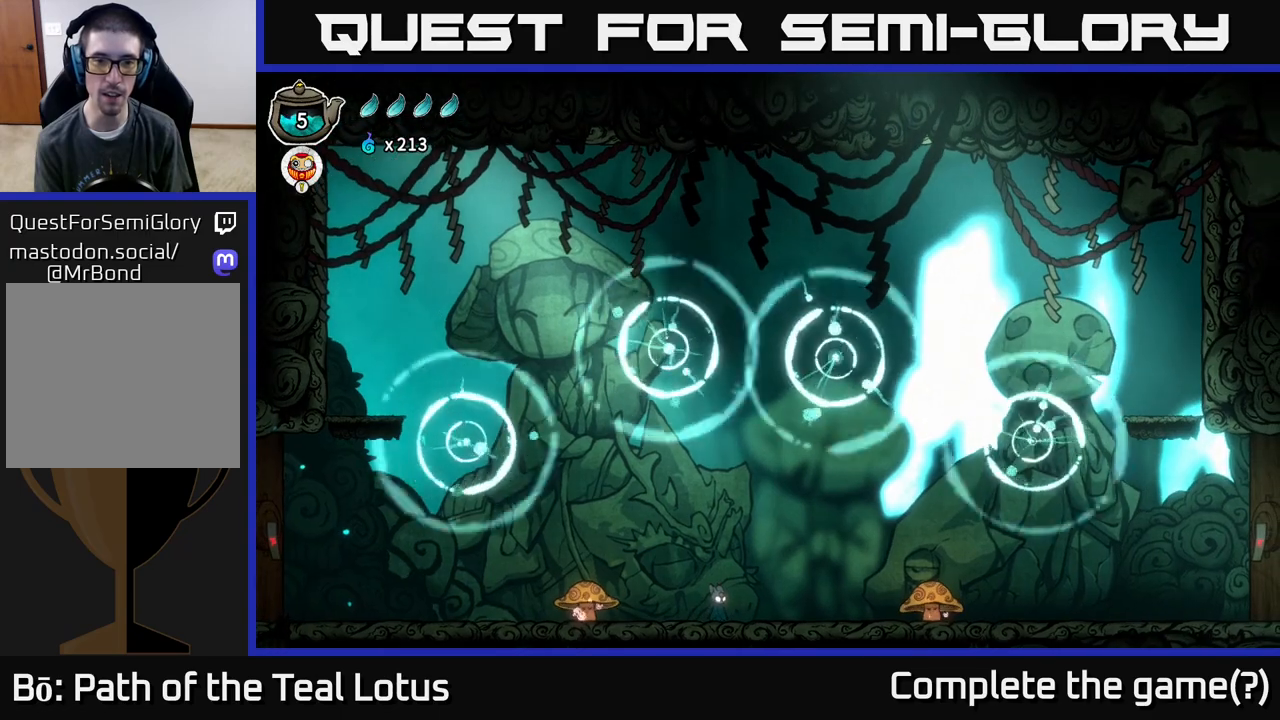
{"buttons": [], "left_stick": "left", "right_stick": "center", "events": [[217, "left_stick", "center"], [383, "left_stick", "left"]]}
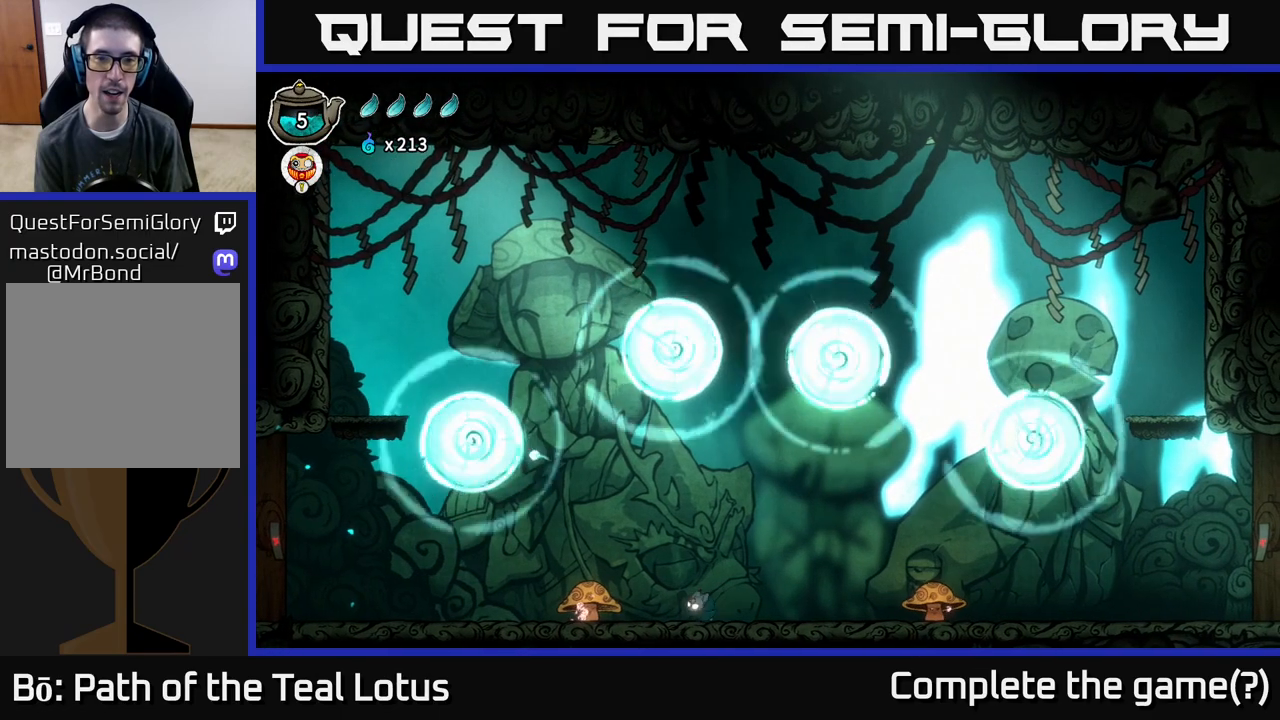
{"buttons": ["A"], "left_stick": "left", "right_stick": "center", "events": [[183, "A", "down"]]}
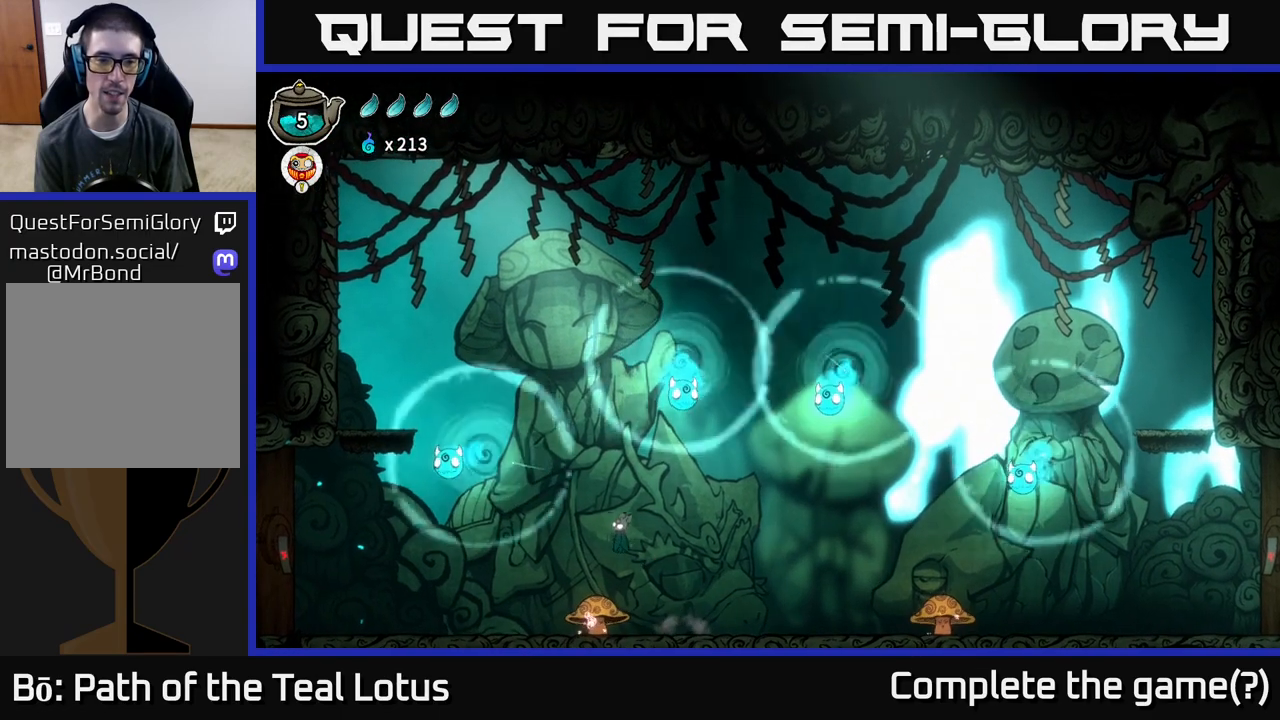
{"buttons": ["X"], "left_stick": "down", "right_stick": "center", "events": [[233, "left_stick", "down"], [250, "A", "up"], [283, "X", "down"]]}
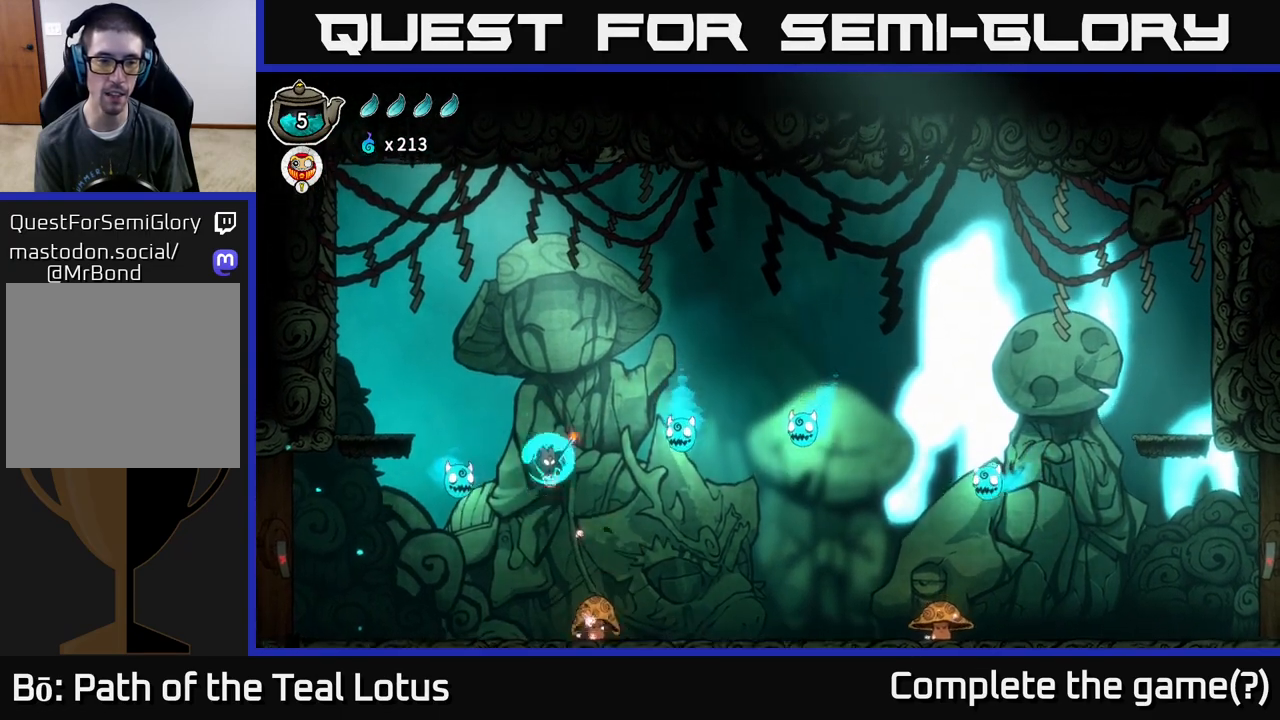
{"buttons": ["X"], "left_stick": "down", "right_stick": "center", "events": [[17, "left_stick", "left"], [133, "X", "up"], [217, "left_stick", "down"], [417, "X", "down"]]}
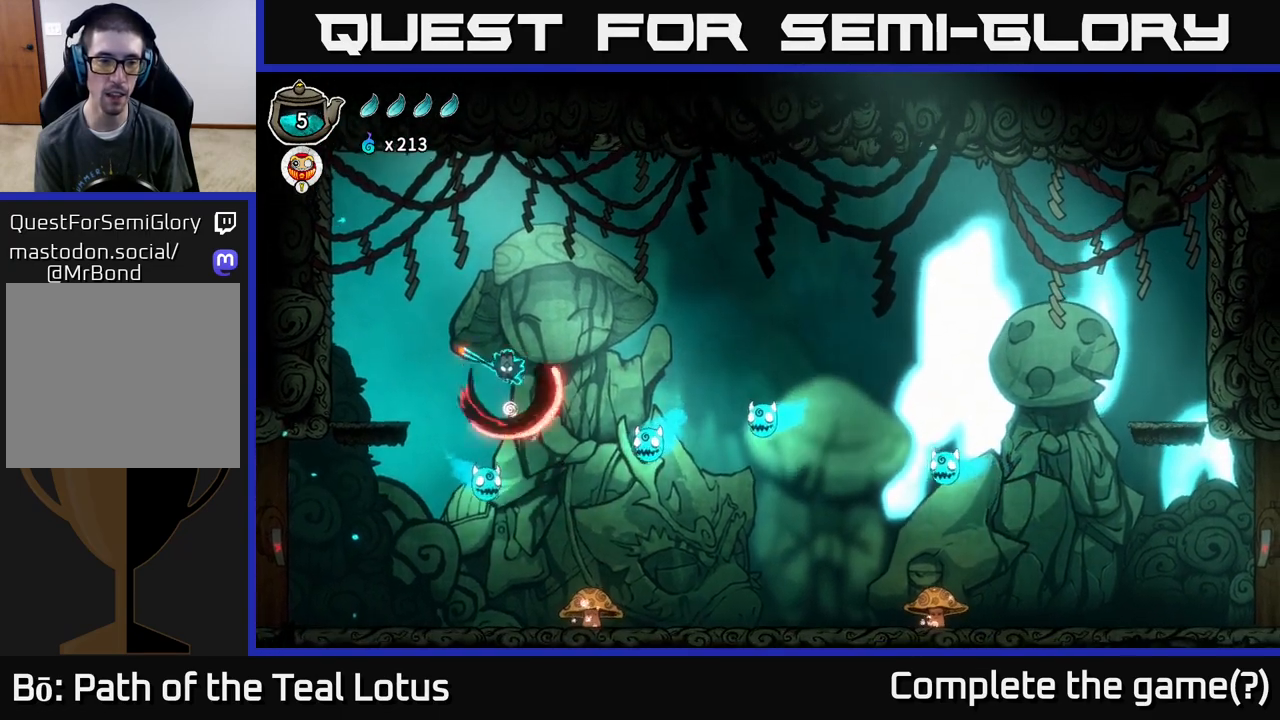
{"buttons": ["X"], "left_stick": "down-right", "right_stick": "center", "events": [[200, "X", "up"], [333, "X", "down"], [467, "left_stick", "down-right"]]}
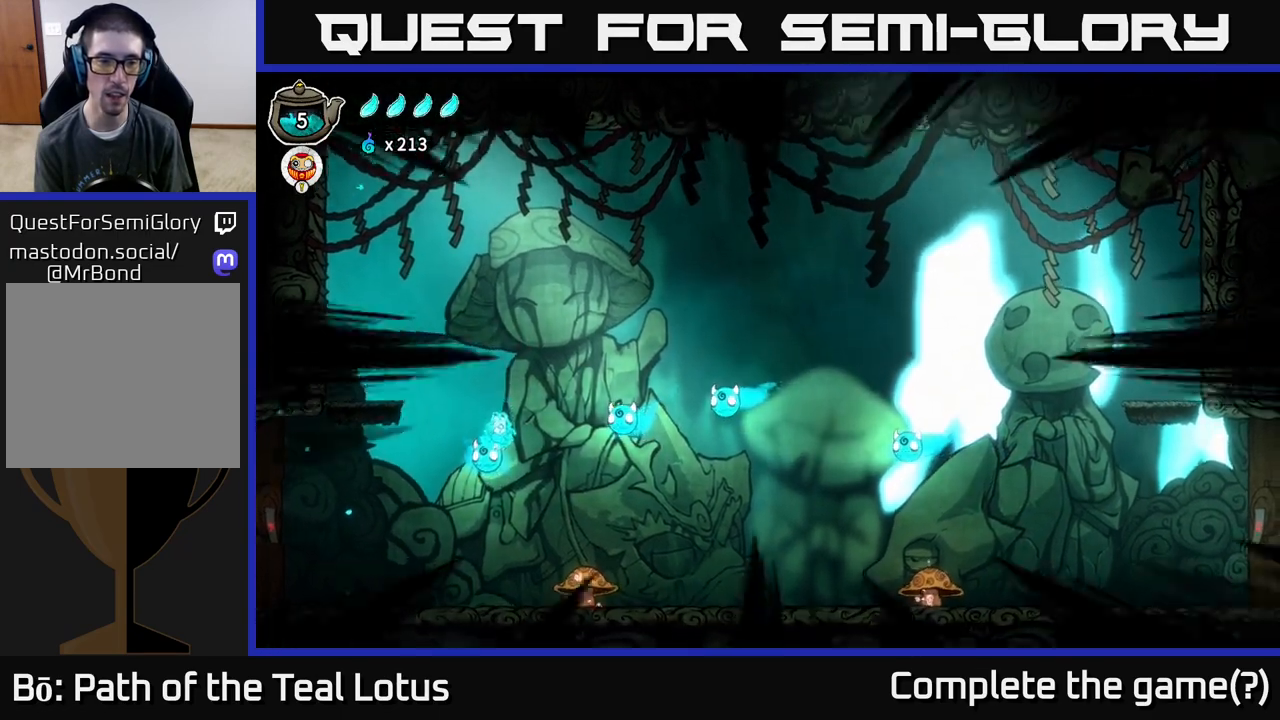
{"buttons": ["A"], "left_stick": "center", "right_stick": "center", "events": [[67, "A", "down"], [83, "X", "up"], [233, "left_stick", "center"], [300, "A", "up"], [450, "A", "down"]]}
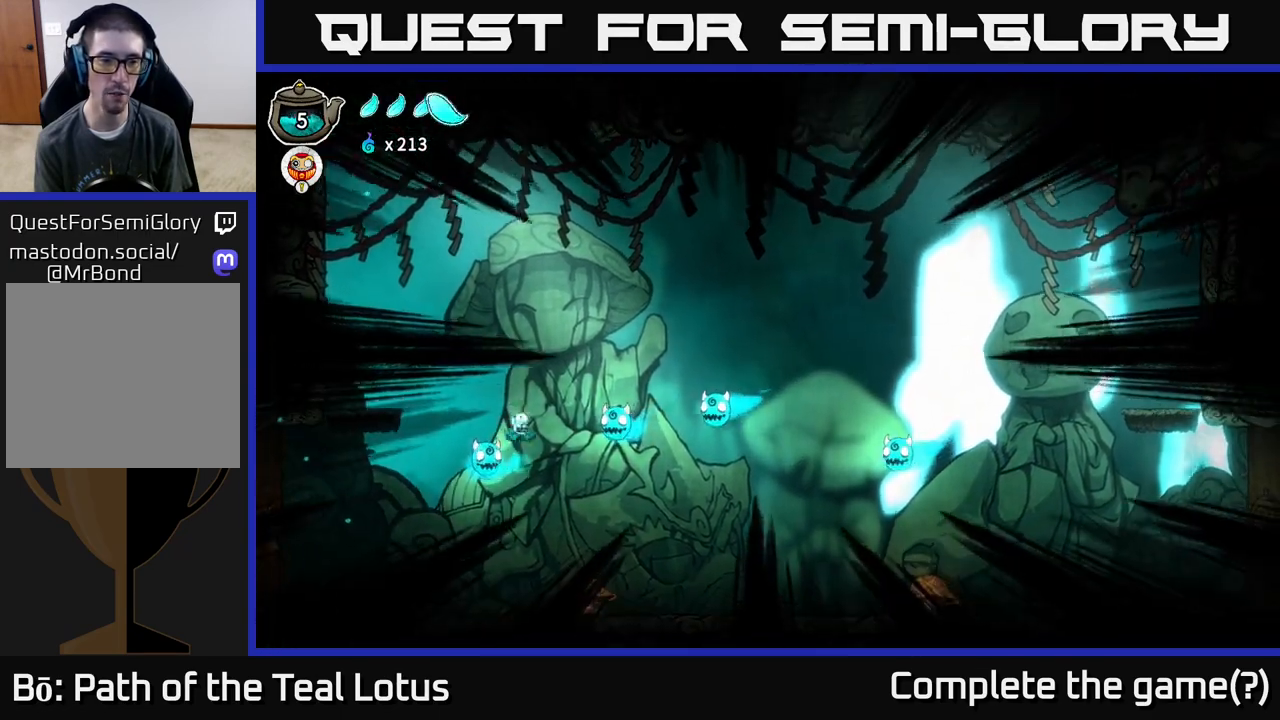
{"buttons": ["X"], "left_stick": "down-left", "right_stick": "center", "events": [[100, "A", "up"], [150, "A", "down"], [300, "left_stick", "down"], [417, "left_stick", "down-left"], [450, "X", "down"], [467, "A", "up"]]}
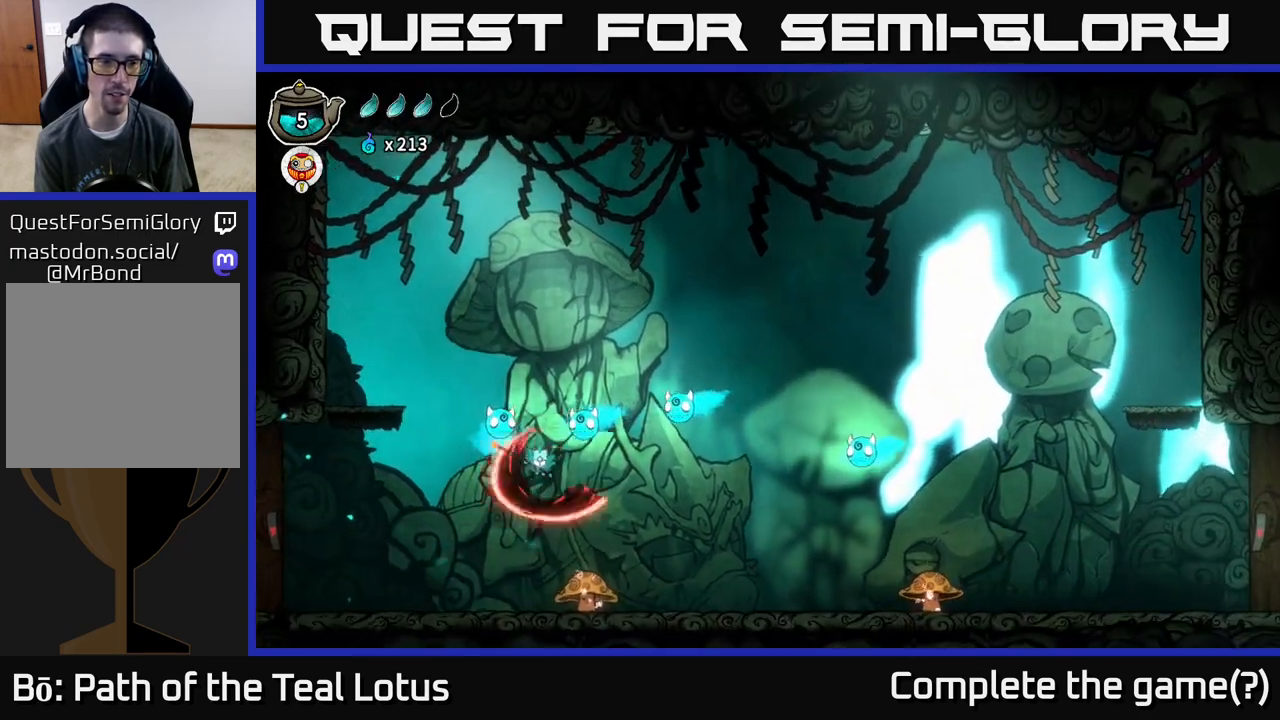
{"buttons": [], "left_stick": "center", "right_stick": "center", "events": [[117, "left_stick", "up"], [133, "X", "up"], [317, "A", "down"], [317, "left_stick", "center"], [433, "A", "up"]]}